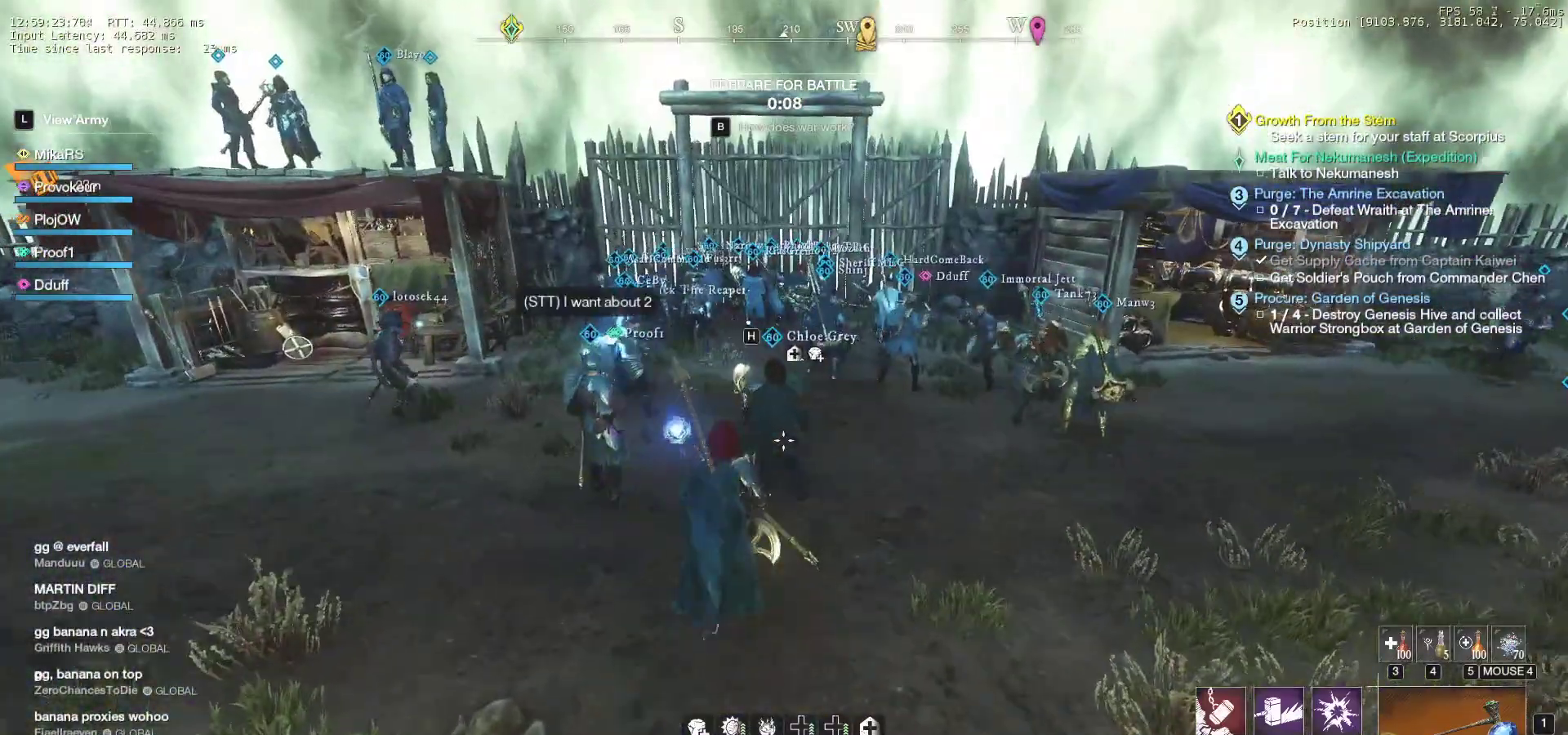
Gameplay with keyboard and mouse; each line is a JSON object with the keys and mouse buttons held at the frame after it. "events" lists presses ("down") and releases ("up") of "a", "ctrl", "d", "e", "f", "q", "r", "s", "shift", "space", "tab", "w", "mouse_left", "mouse_wheel", "mouse_right", "mouse_mb4" and "mouse_mb5" between this image and that frame as [ms after this image, input, new state], when the widget could be followed in between. "mouse_left", "mouse_wheel", "mouse_right", "mouse_mb4", "mouse_mb5" = the "left", "wheel", "right", "mb4", "mb5" buttons of the "mouse" list. No other keys are recorded. "wheel" means that the mouse wheel is clicked or scrolled. Mouse movement is not recorded.
{"keys": [], "mouse": [], "events": []}
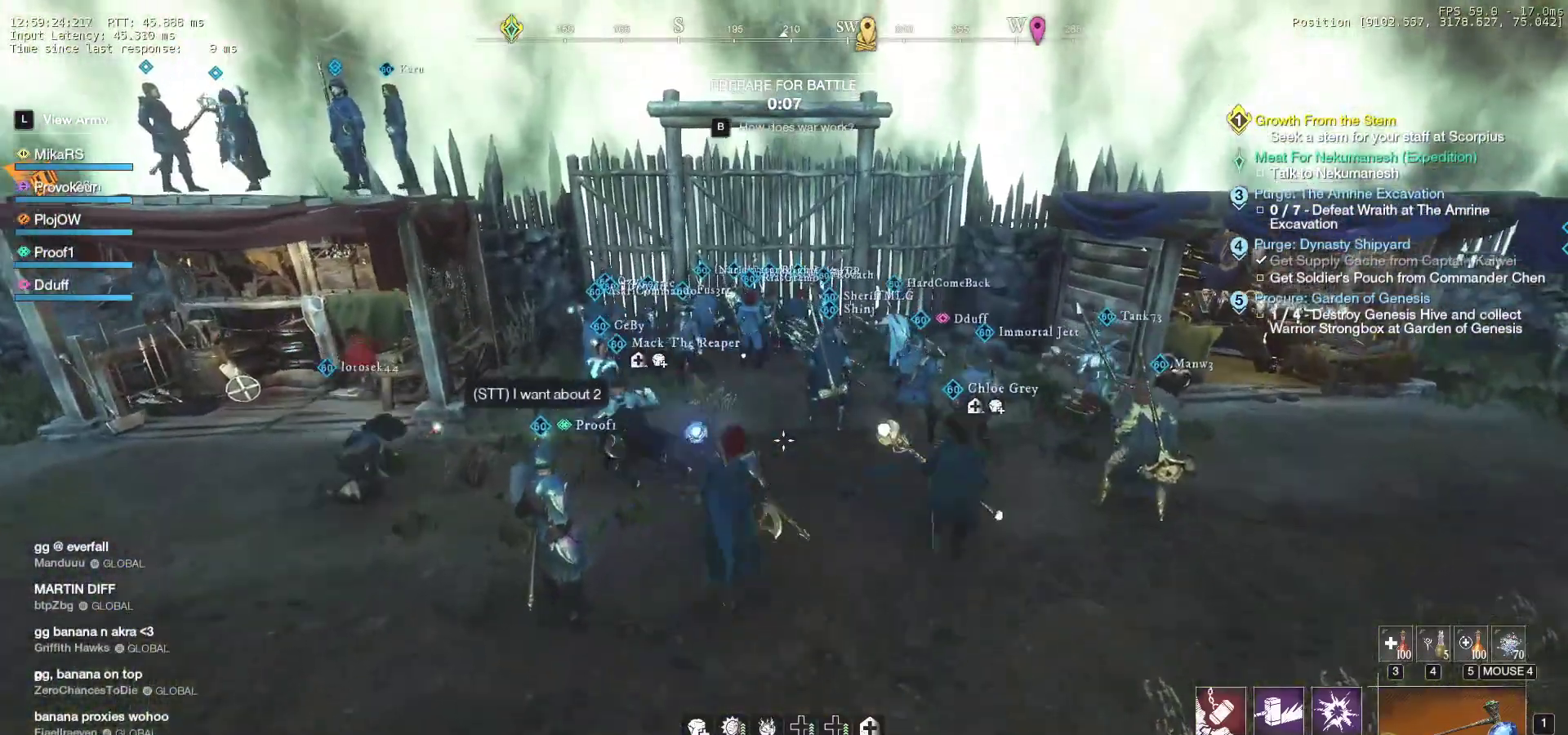
{"keys": [], "mouse": [], "events": []}
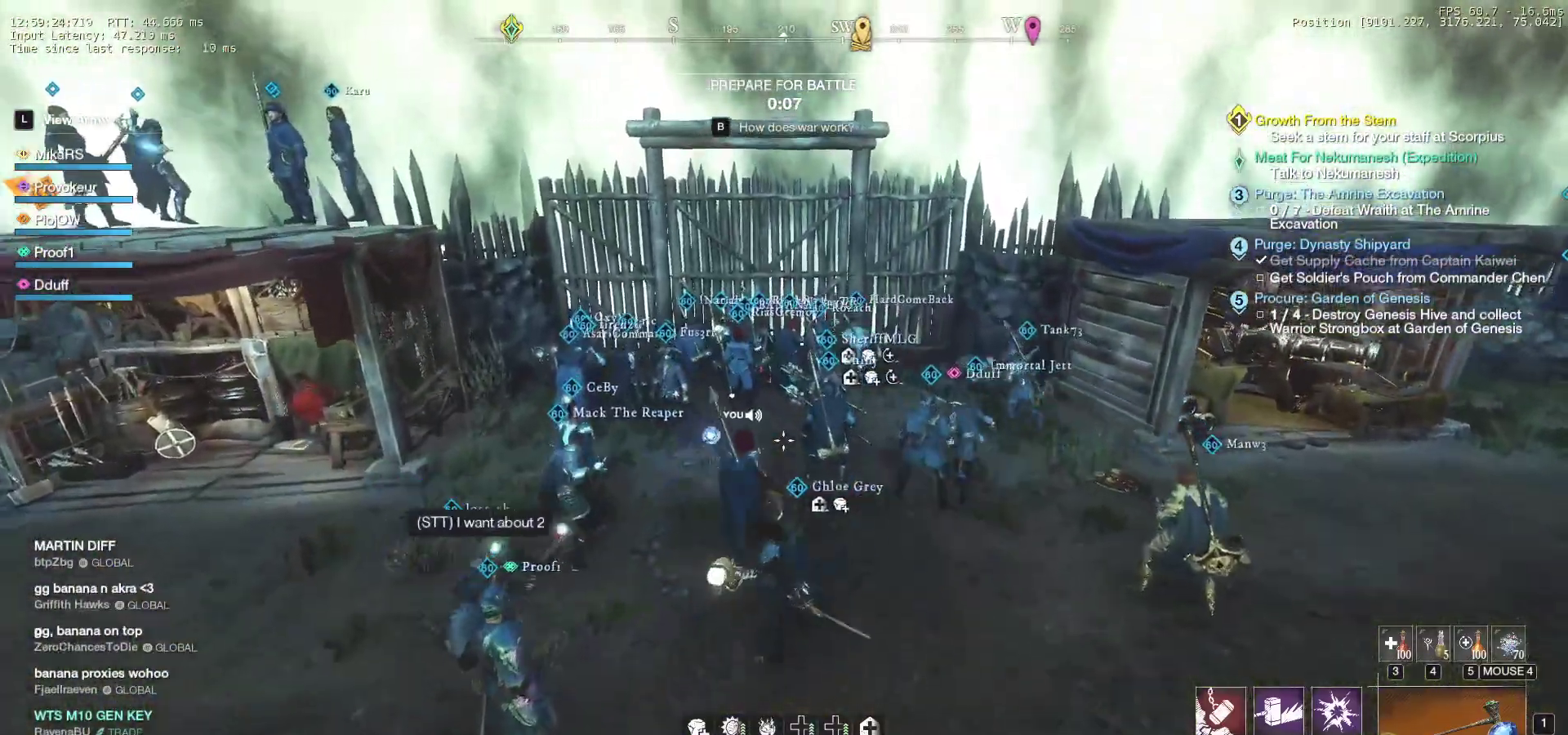
{"keys": ["w"], "mouse": [], "events": [[367, "w", "down"]]}
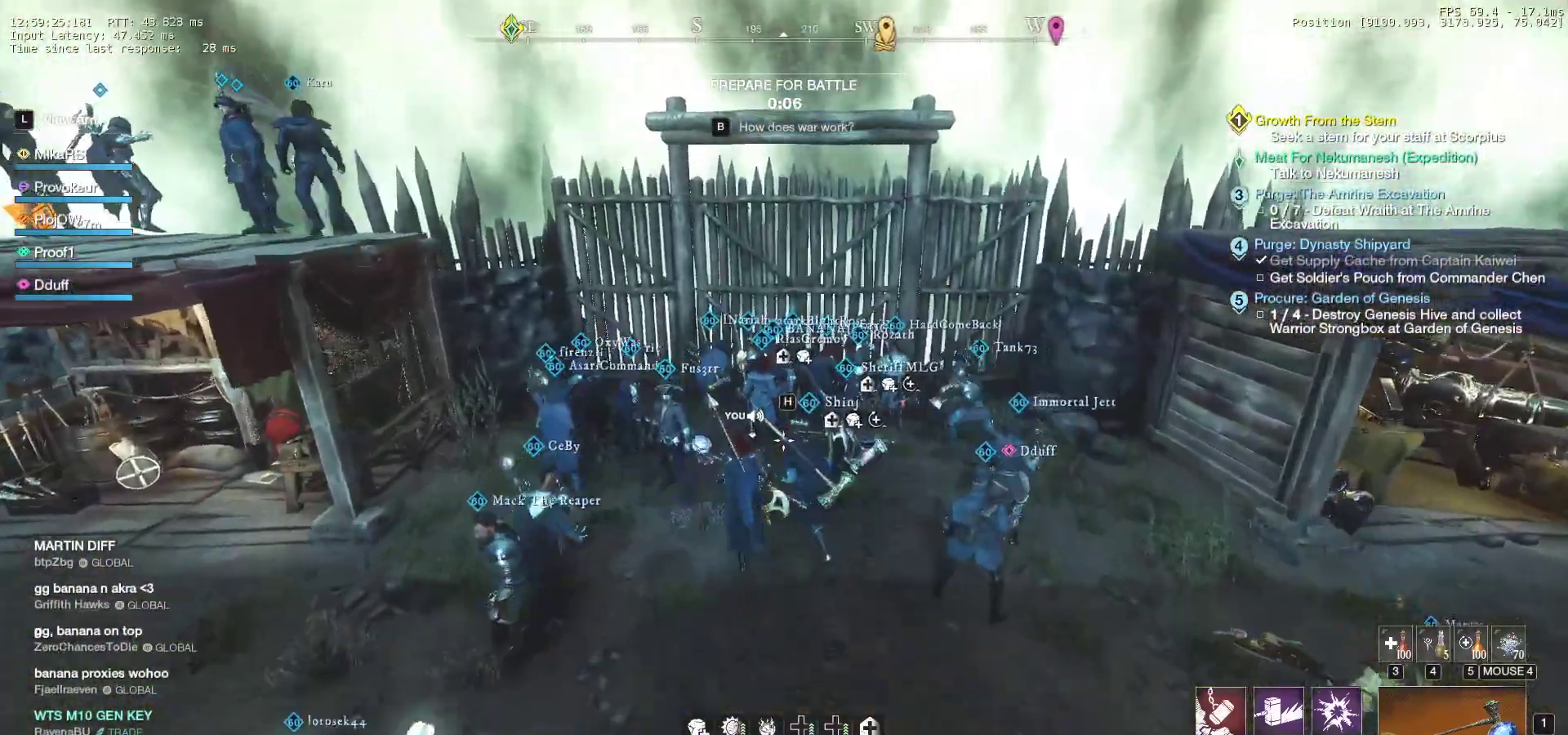
{"keys": ["d", "w"], "mouse": [], "events": [[50, "d", "down"], [50, "mouse_right", "down"], [117, "mouse_right", "up"], [250, "d", "up"], [450, "d", "down"]]}
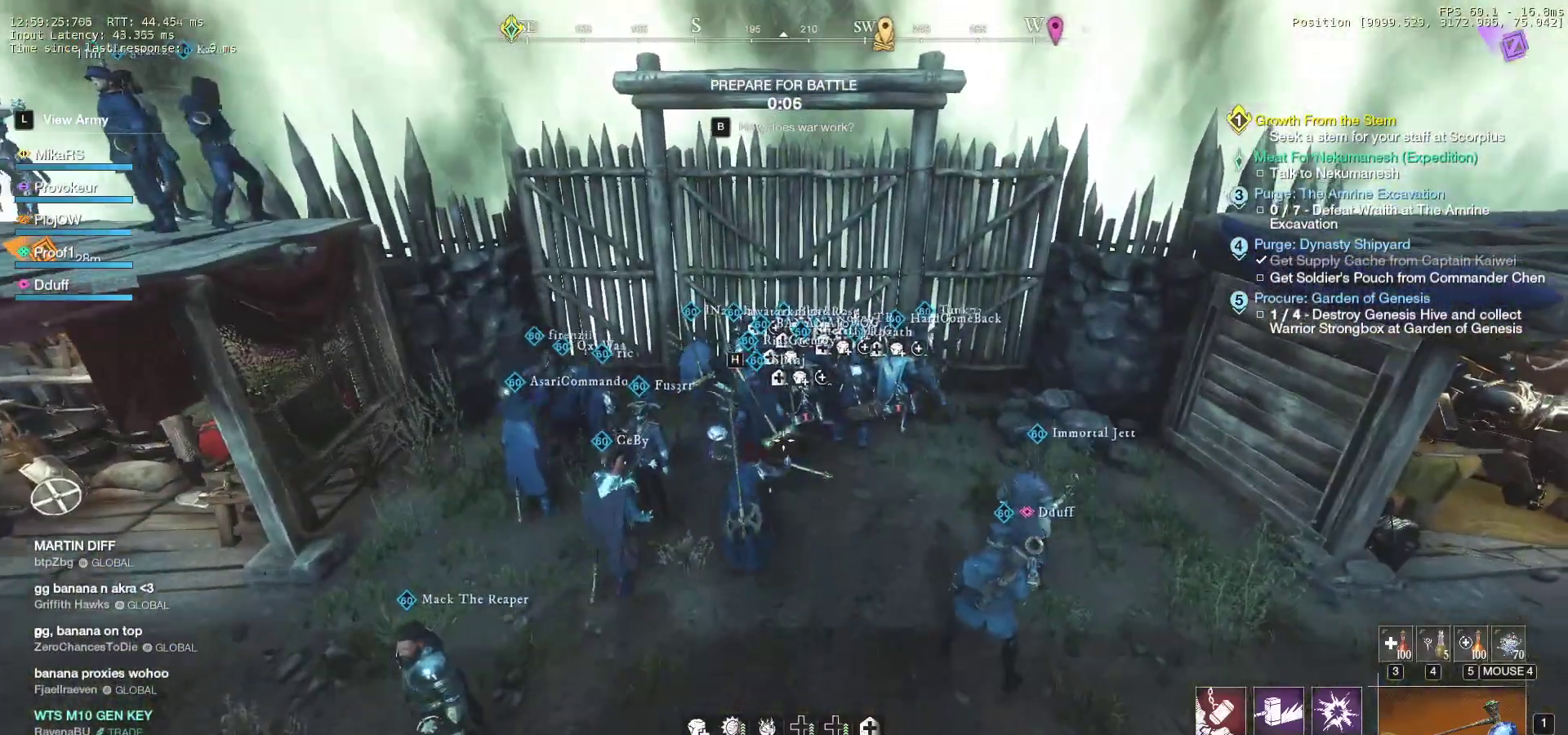
{"keys": ["d", "w"], "mouse": ["wheel"], "events": [[300, "d", "up"], [350, "mouse_wheel", "down"], [467, "d", "down"]]}
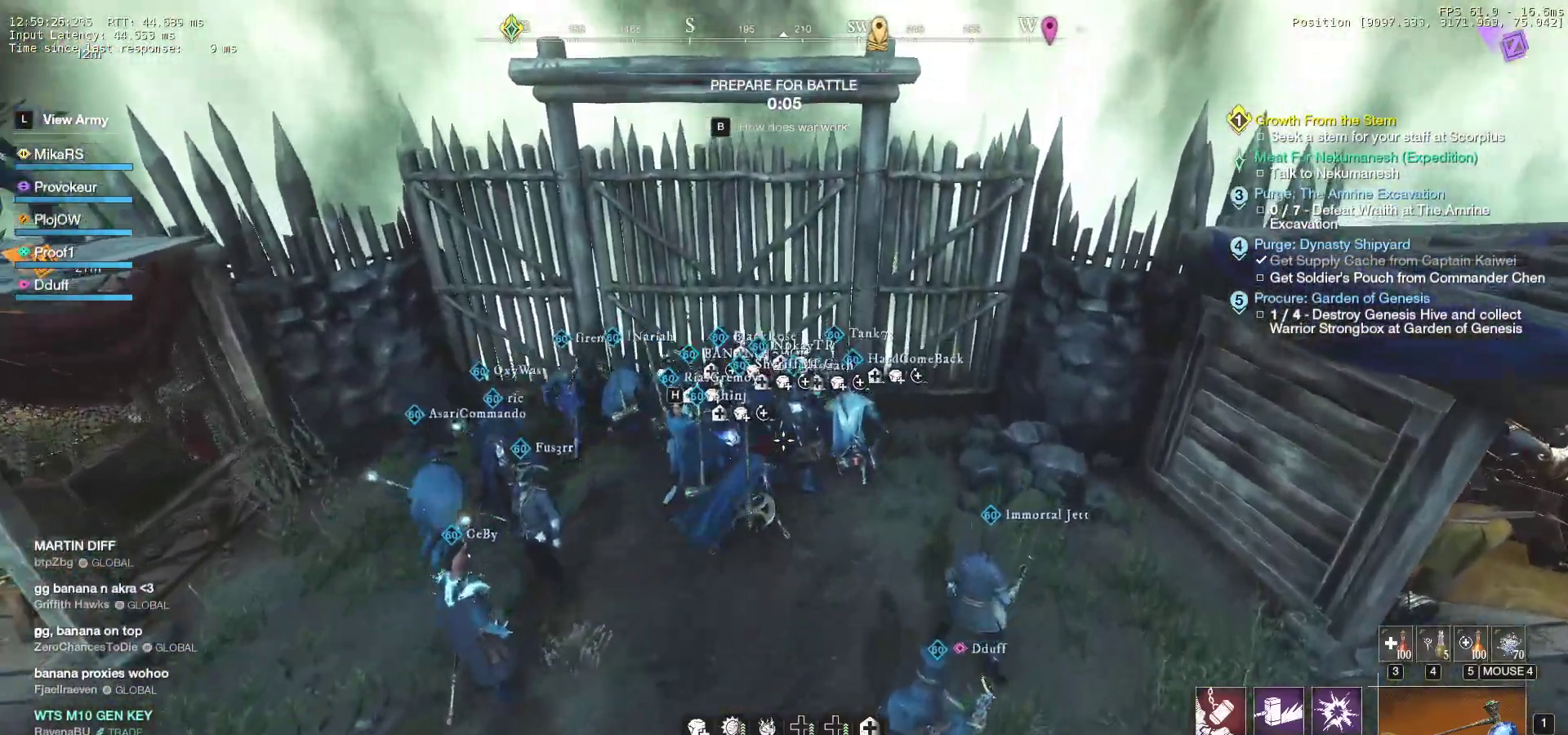
{"keys": ["w"], "mouse": [], "events": [[67, "mouse_wheel", "up"], [200, "d", "up"]]}
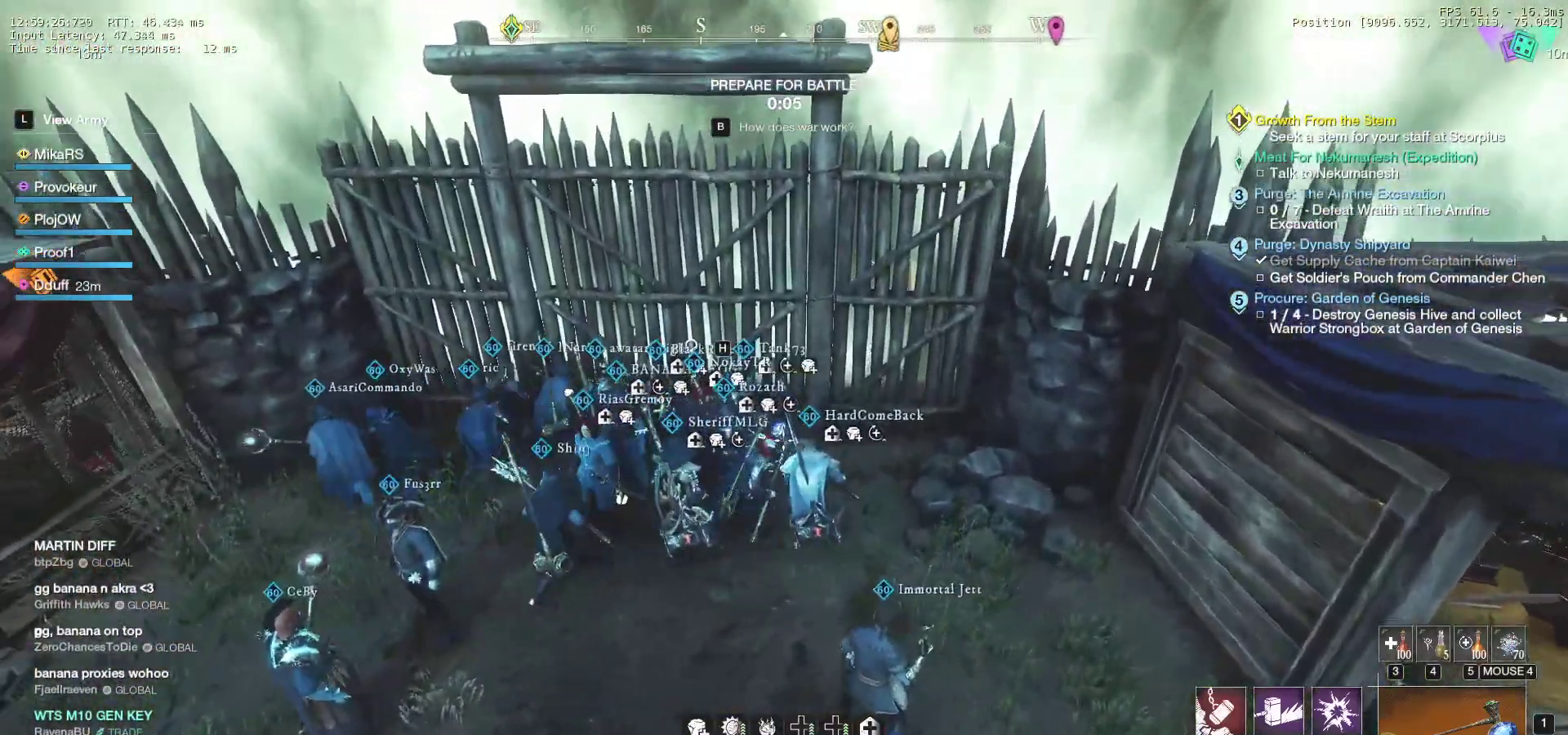
{"keys": ["w"], "mouse": [], "events": [[217, "a", "down"], [483, "a", "up"]]}
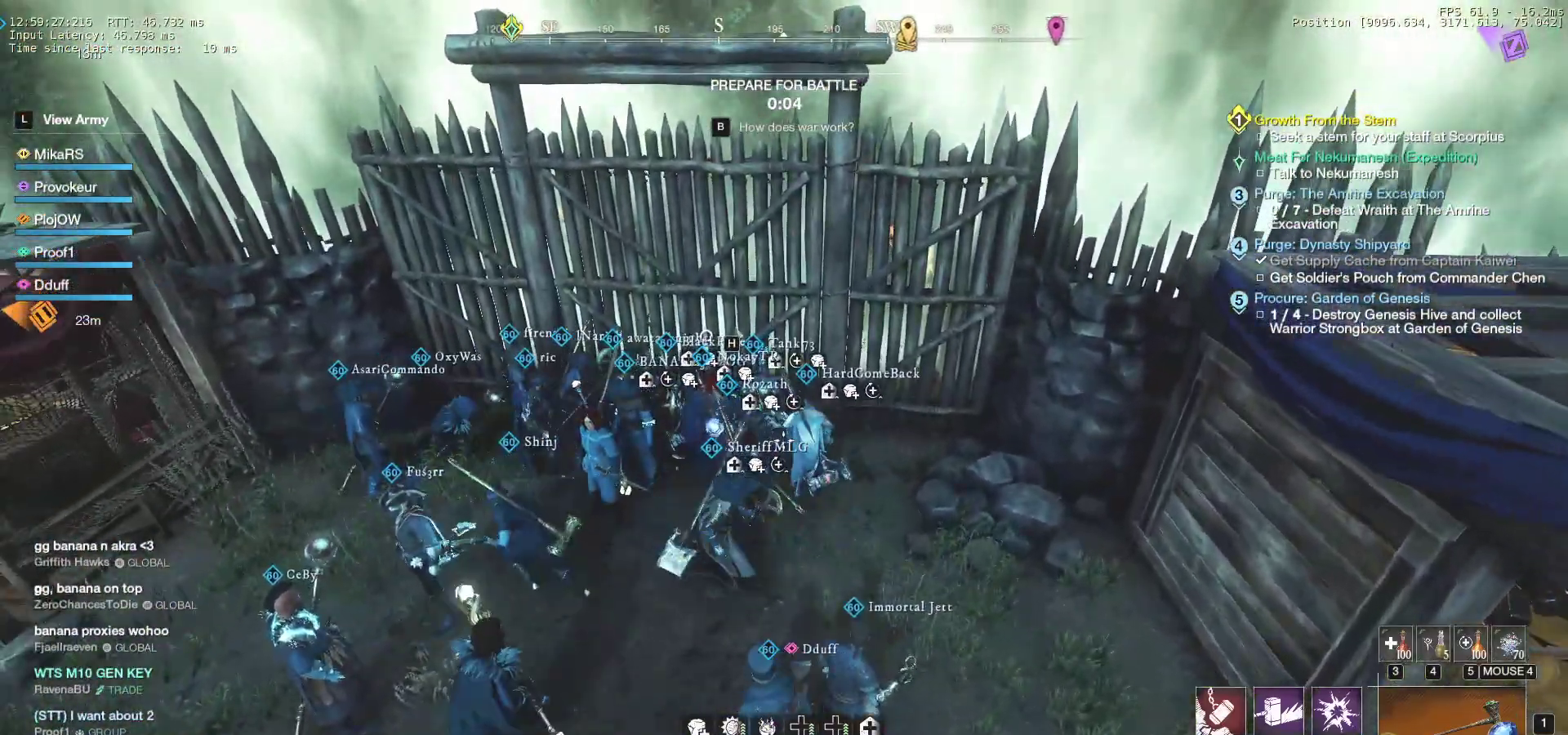
{"keys": ["w"], "mouse": [], "events": []}
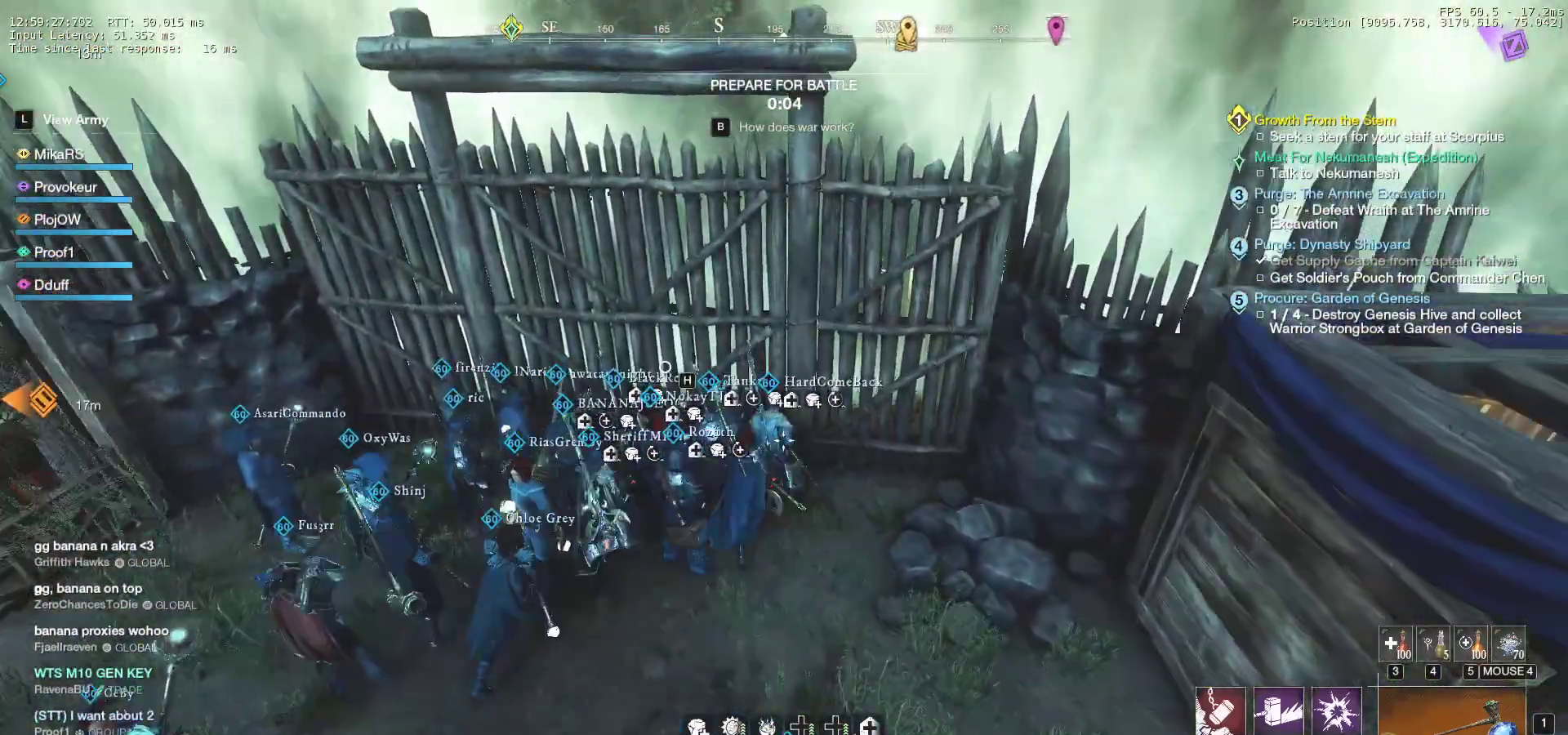
{"keys": ["w"], "mouse": [], "events": []}
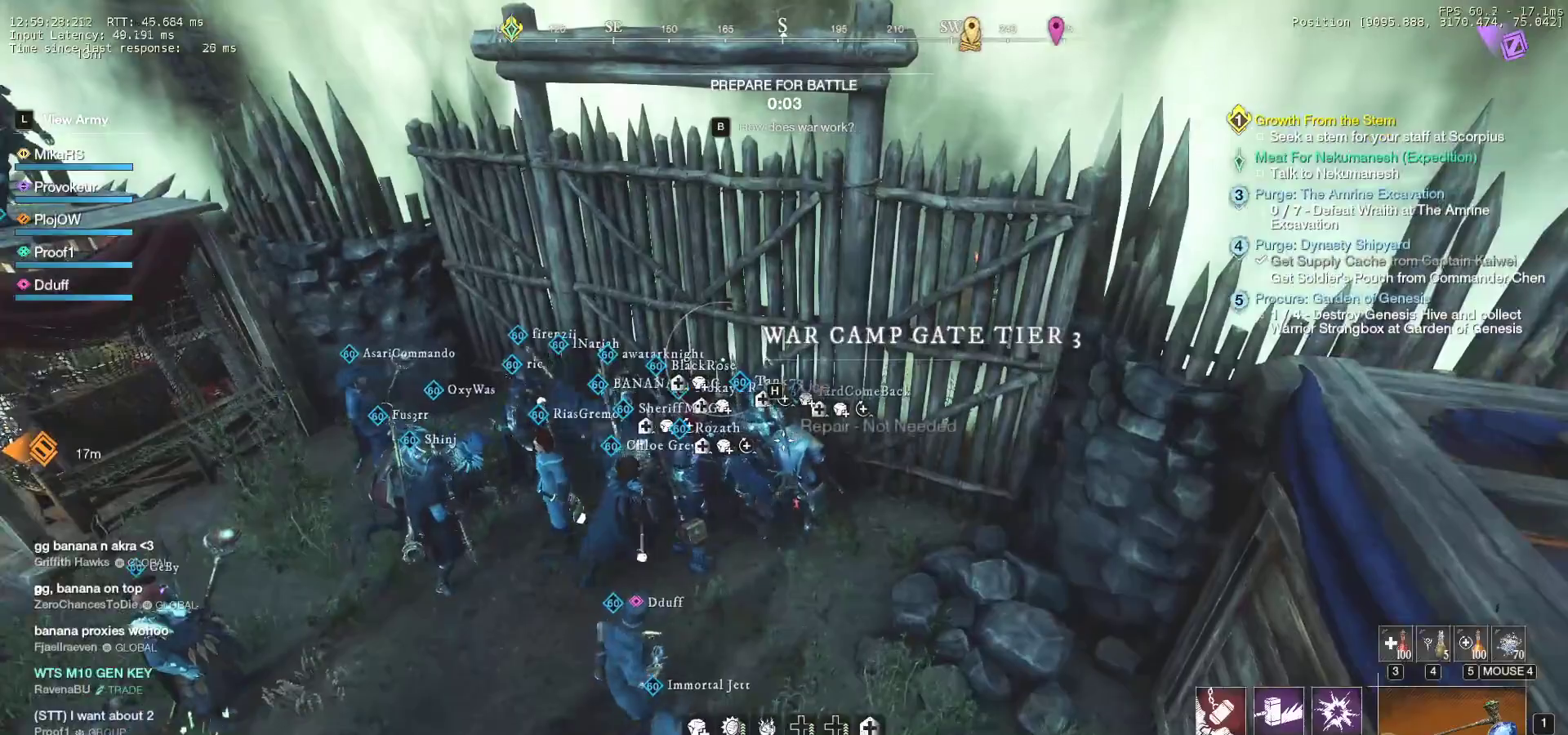
{"keys": ["w"], "mouse": [], "events": []}
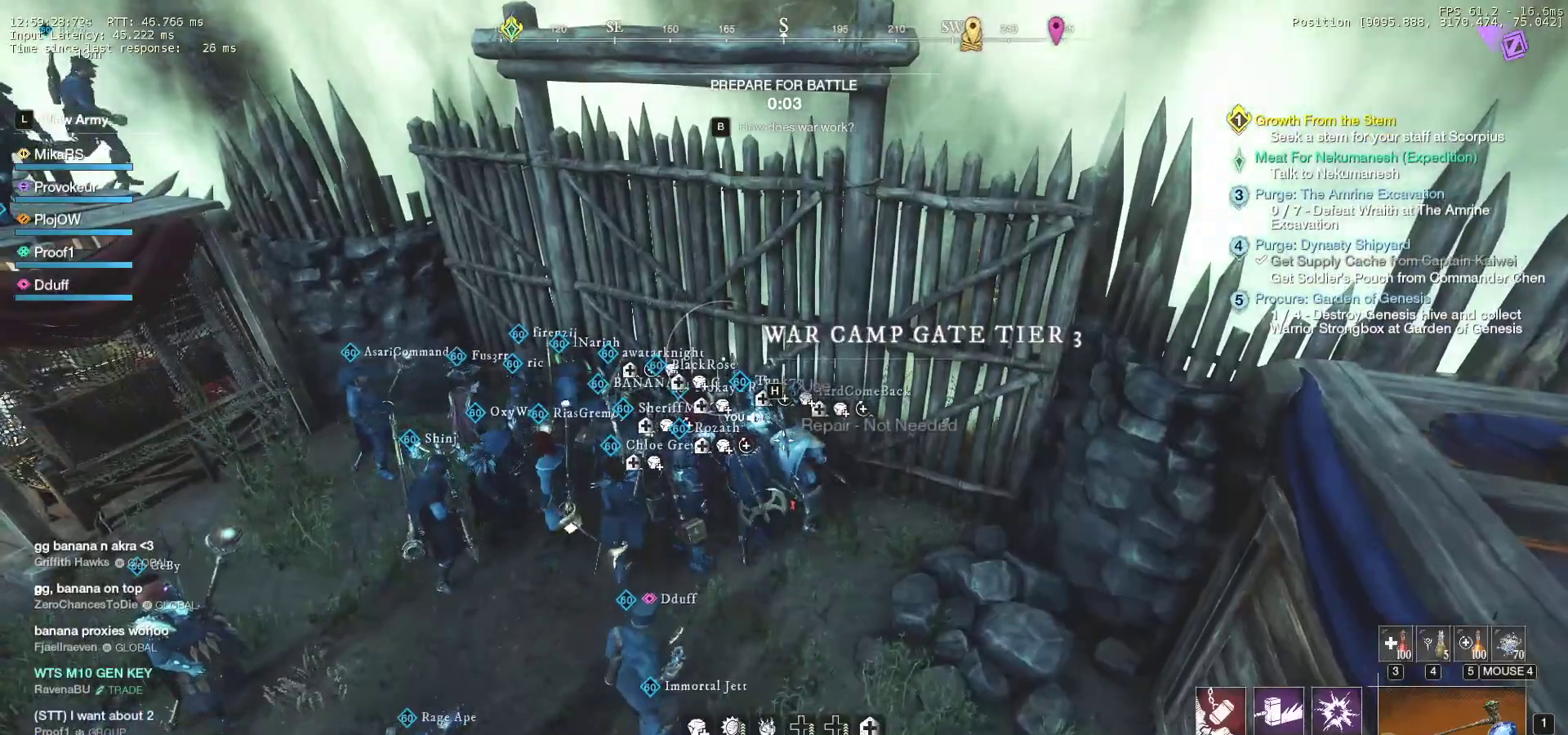
{"keys": ["w"], "mouse": [], "events": []}
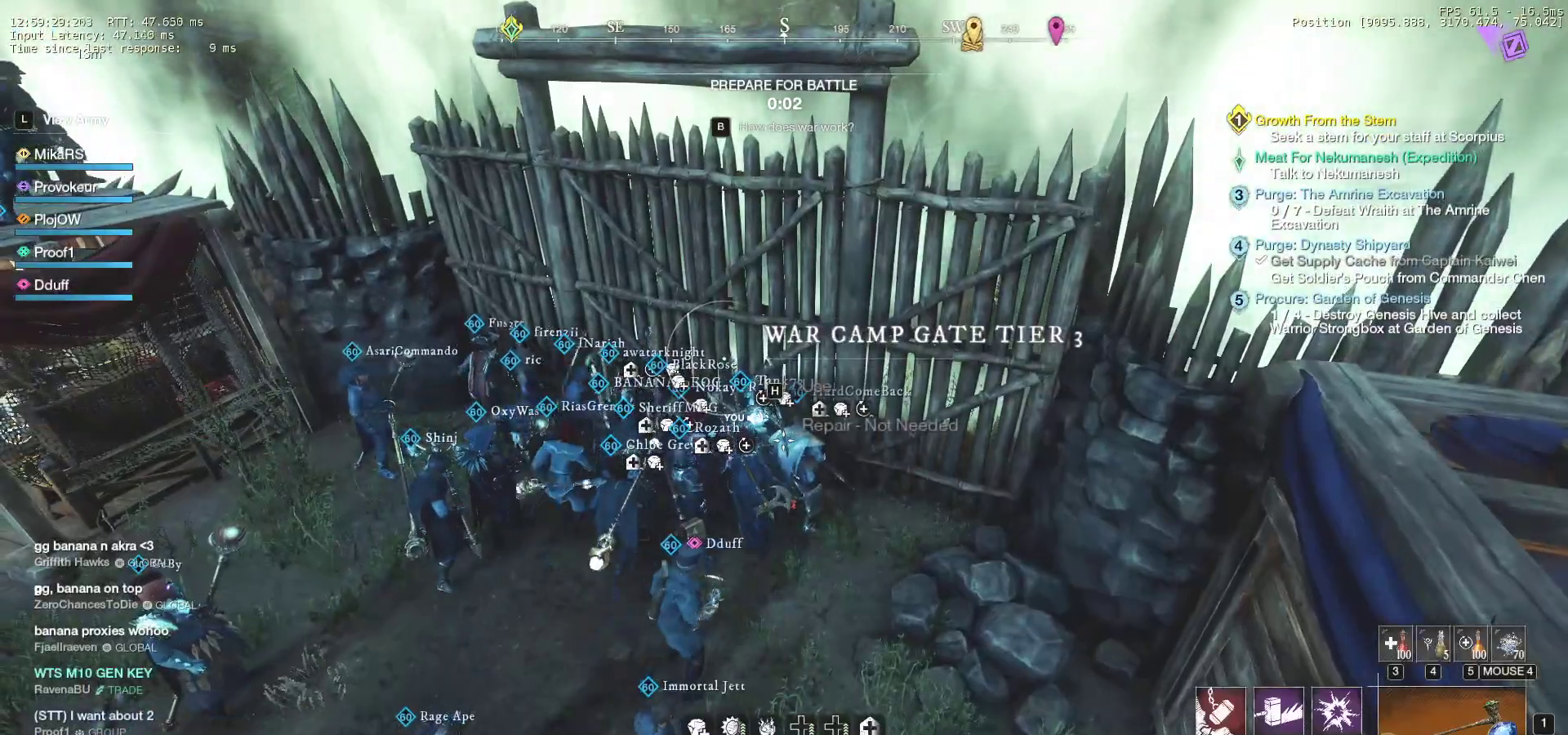
{"keys": ["w"], "mouse": [], "events": []}
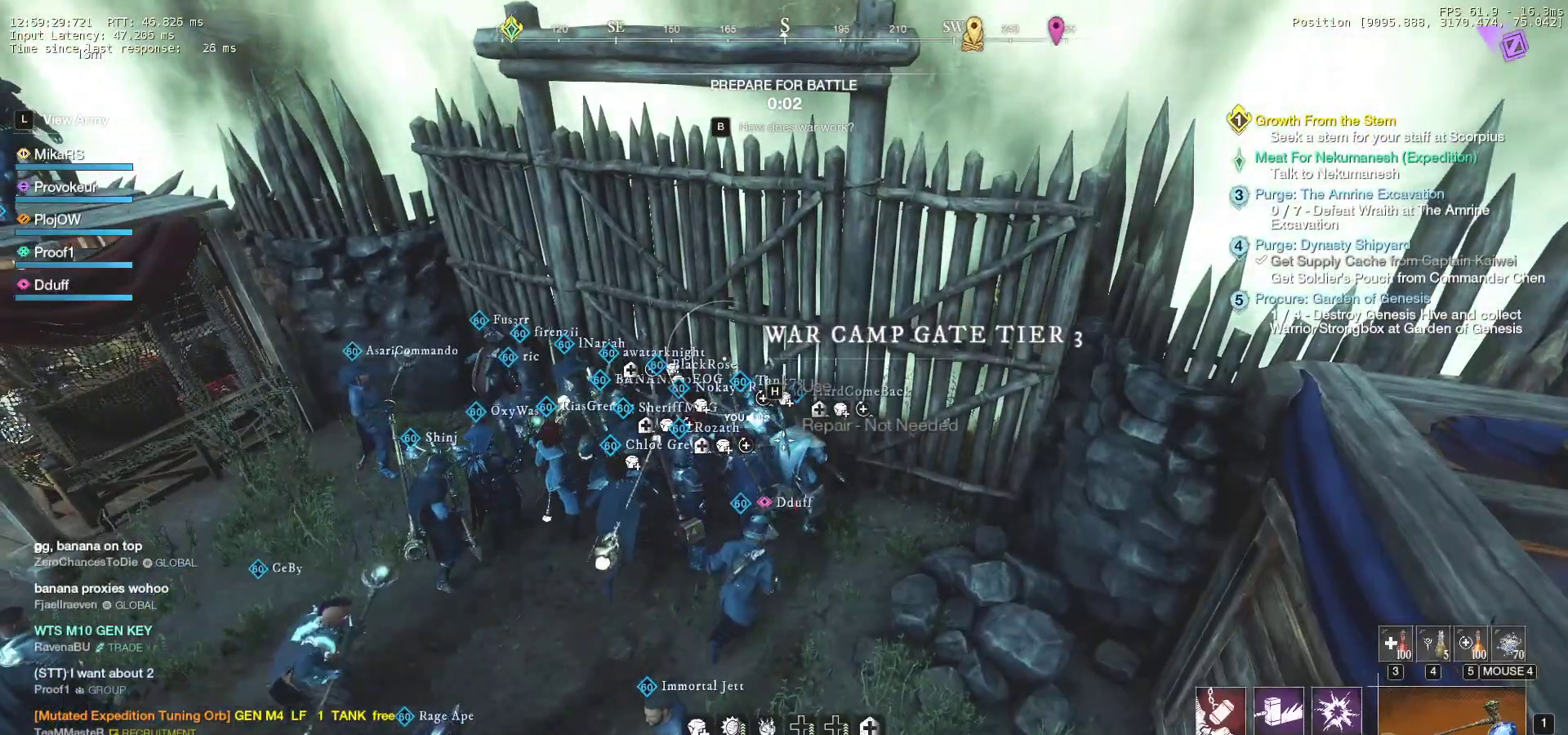
{"keys": ["w"], "mouse": [], "events": []}
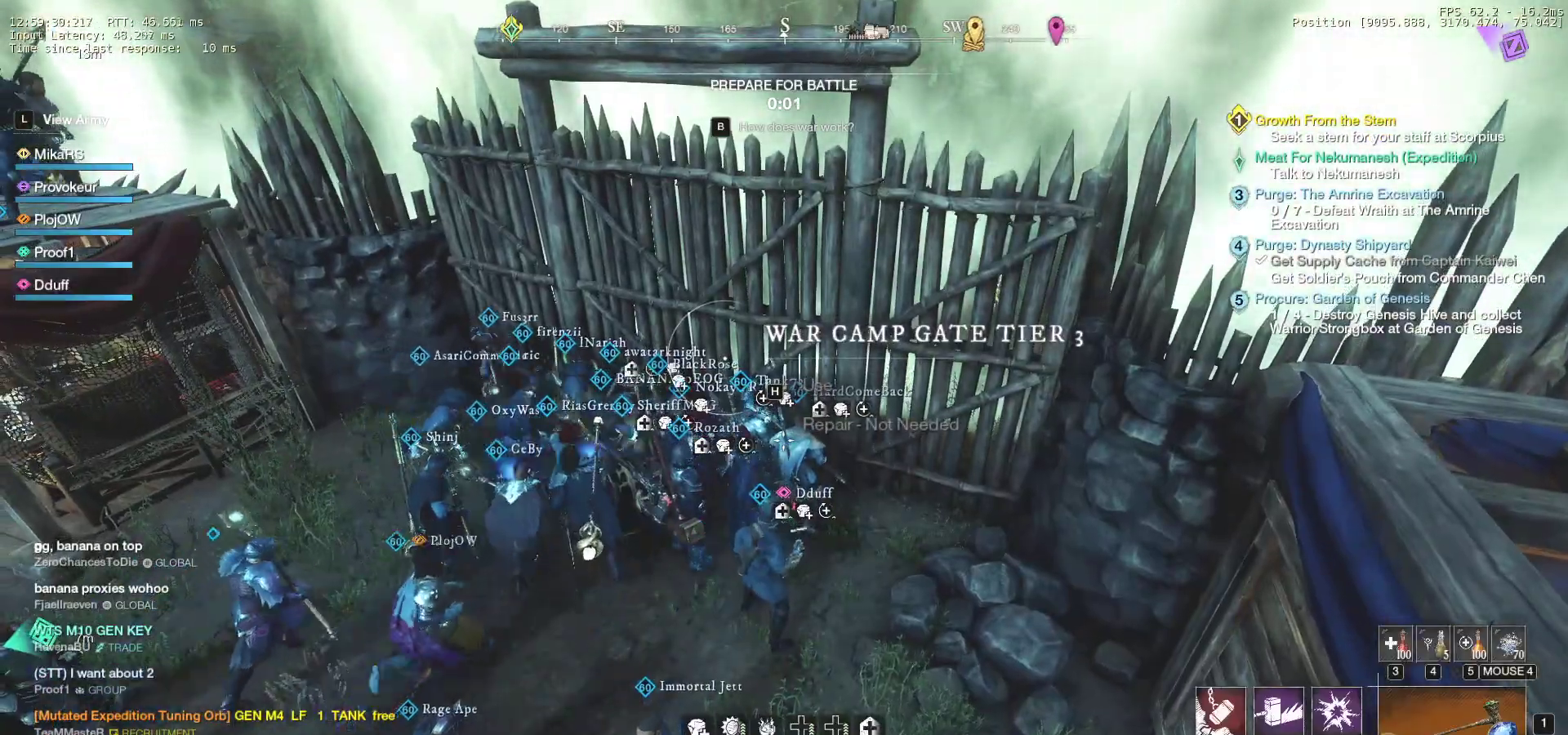
{"keys": ["w"], "mouse": [], "events": []}
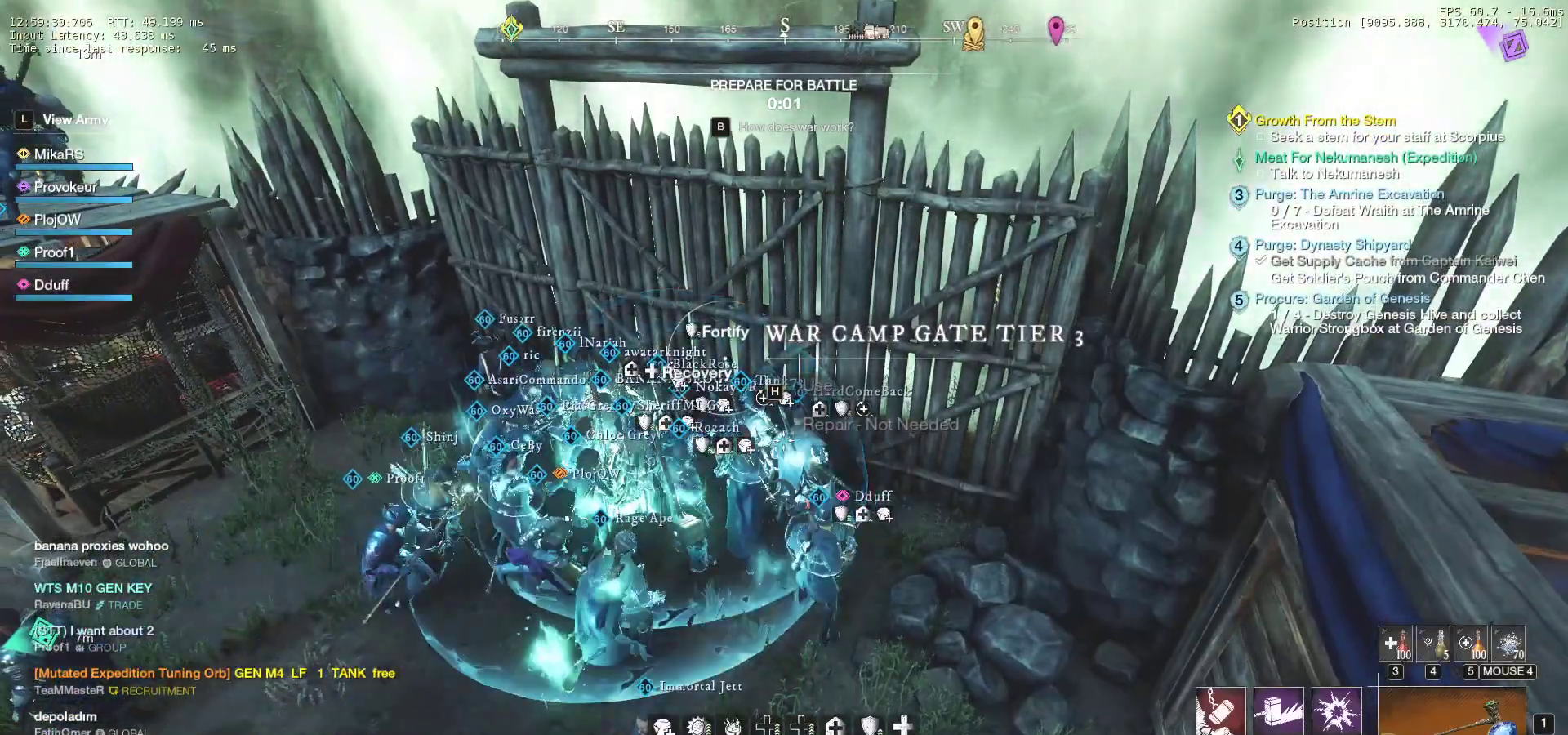
{"keys": ["w"], "mouse": [], "events": []}
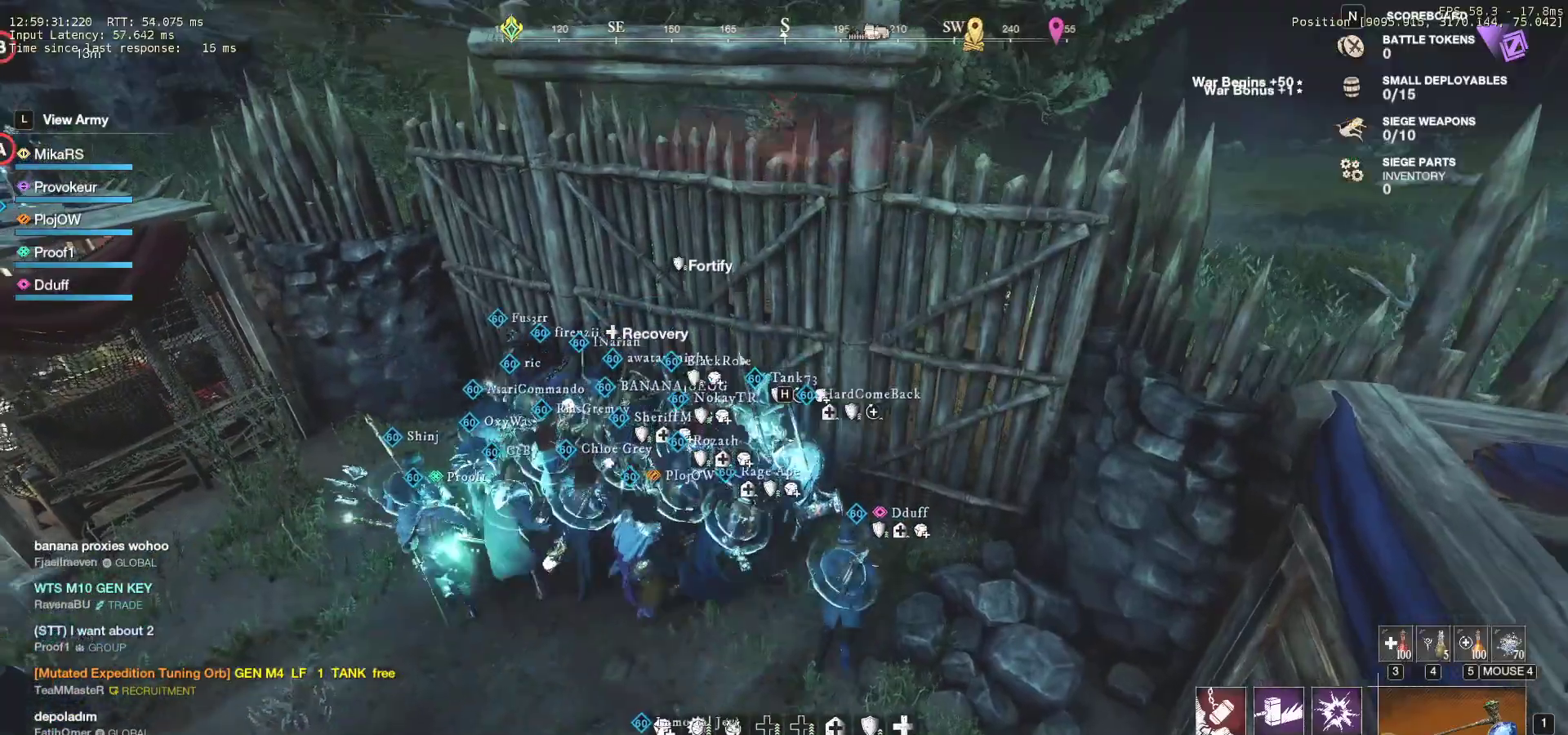
{"keys": ["e", "w"], "mouse": [], "events": [[17, "e", "down"]]}
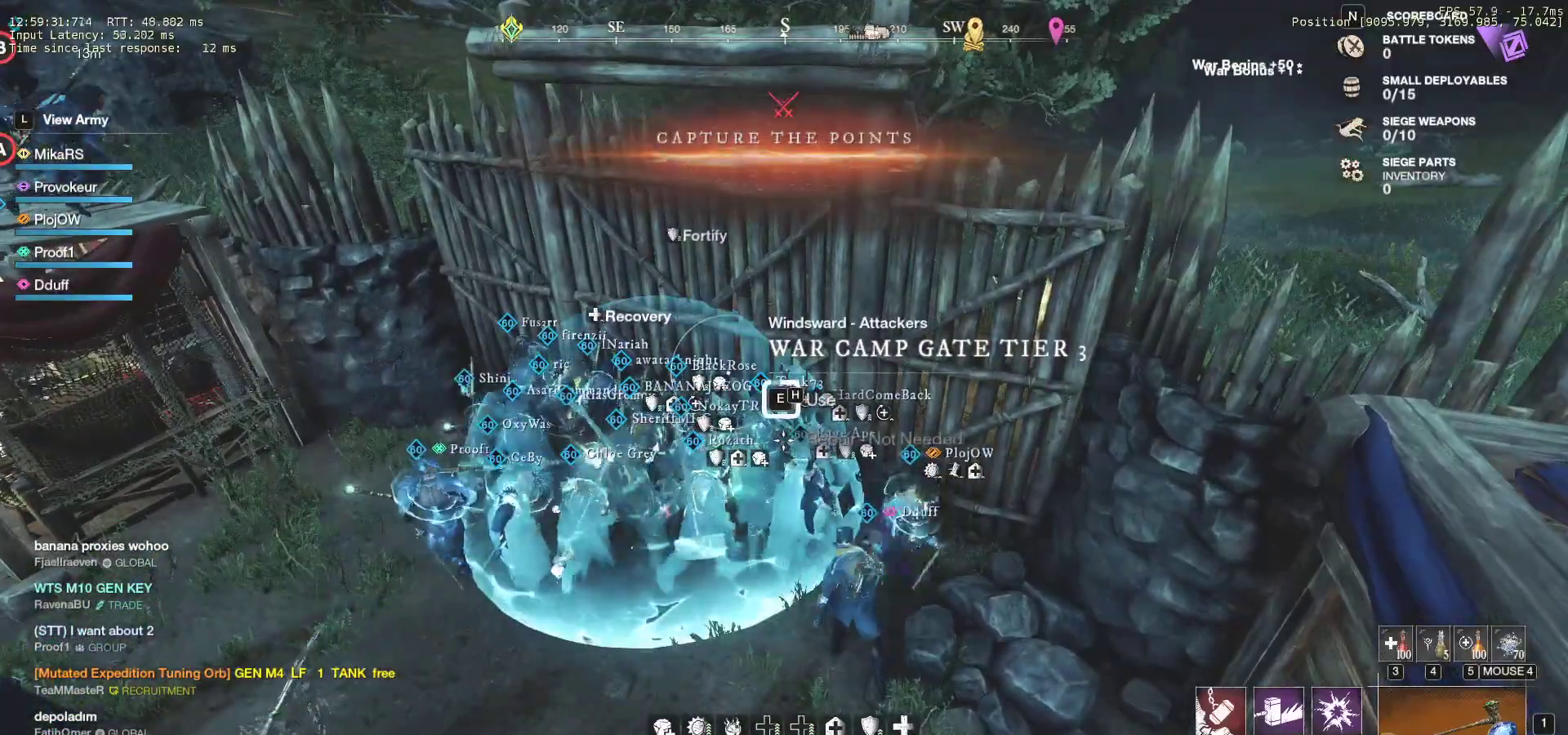
{"keys": ["w"], "mouse": [], "events": [[267, "e", "up"]]}
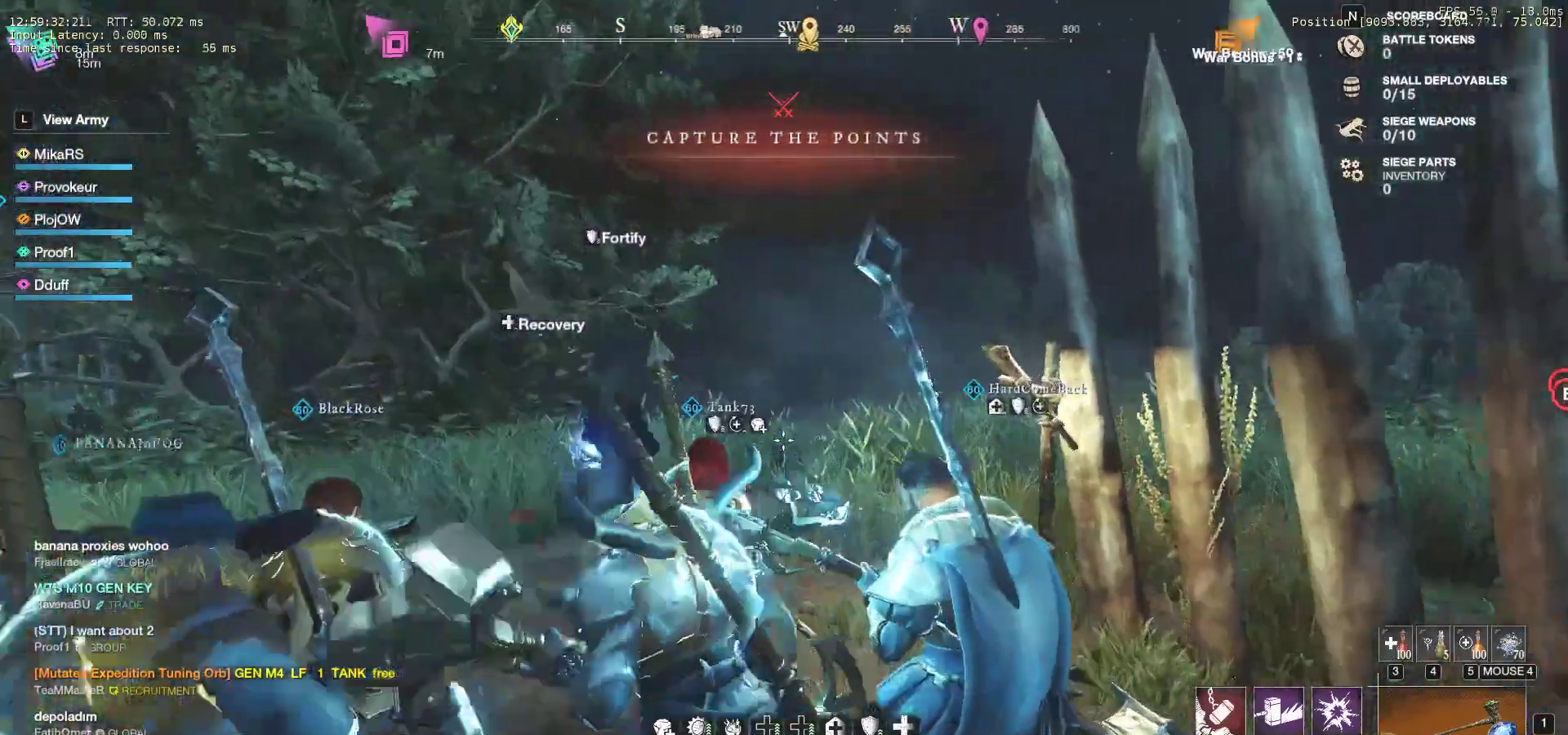
{"keys": [], "mouse": [], "events": [[67, "mouse_wheel", "down"], [133, "mouse_wheel", "up"], [200, "mouse_mb5", "down"], [317, "mouse_mb5", "up"], [383, "w", "up"]]}
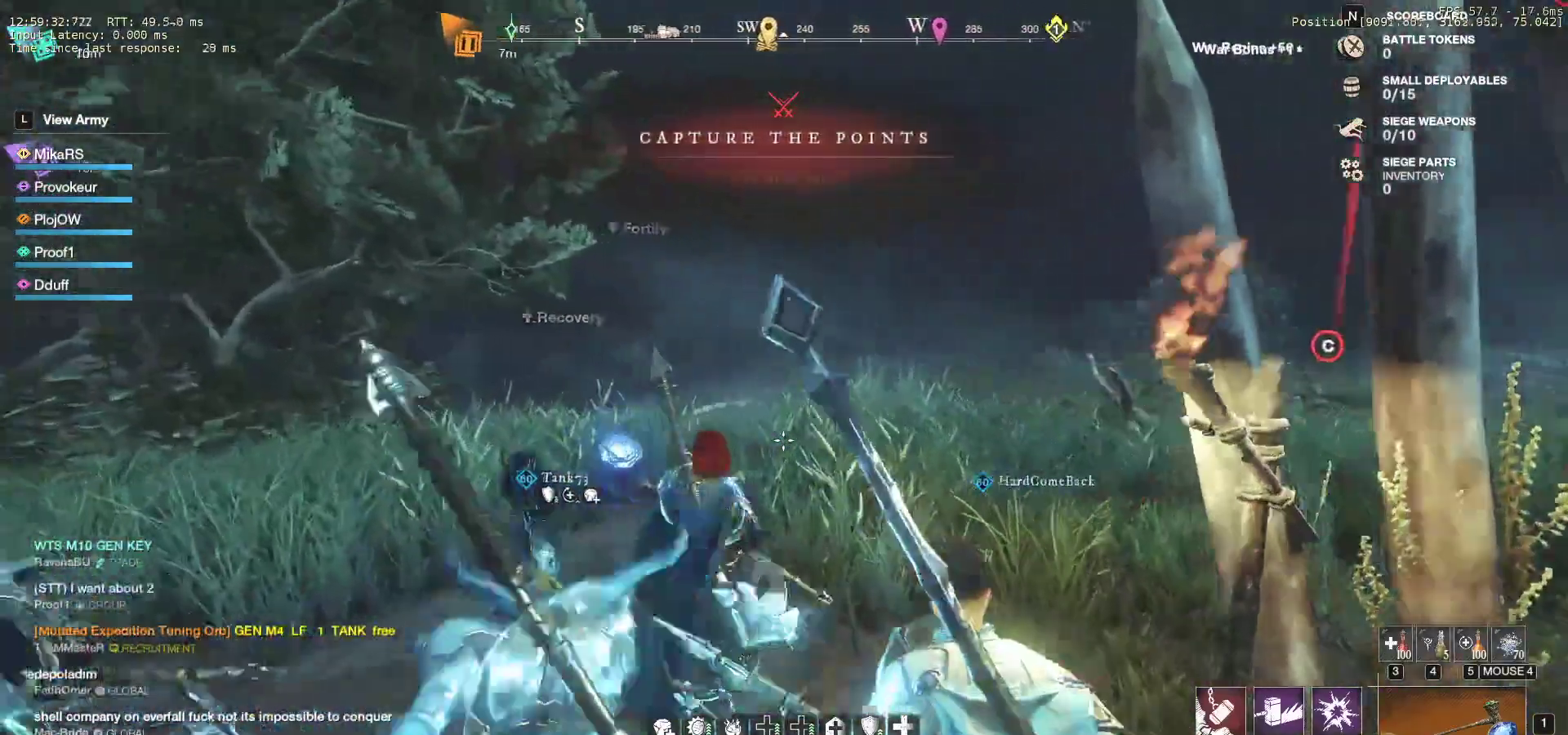
{"keys": [], "mouse": [], "events": [[383, "tab", "down"], [483, "tab", "up"]]}
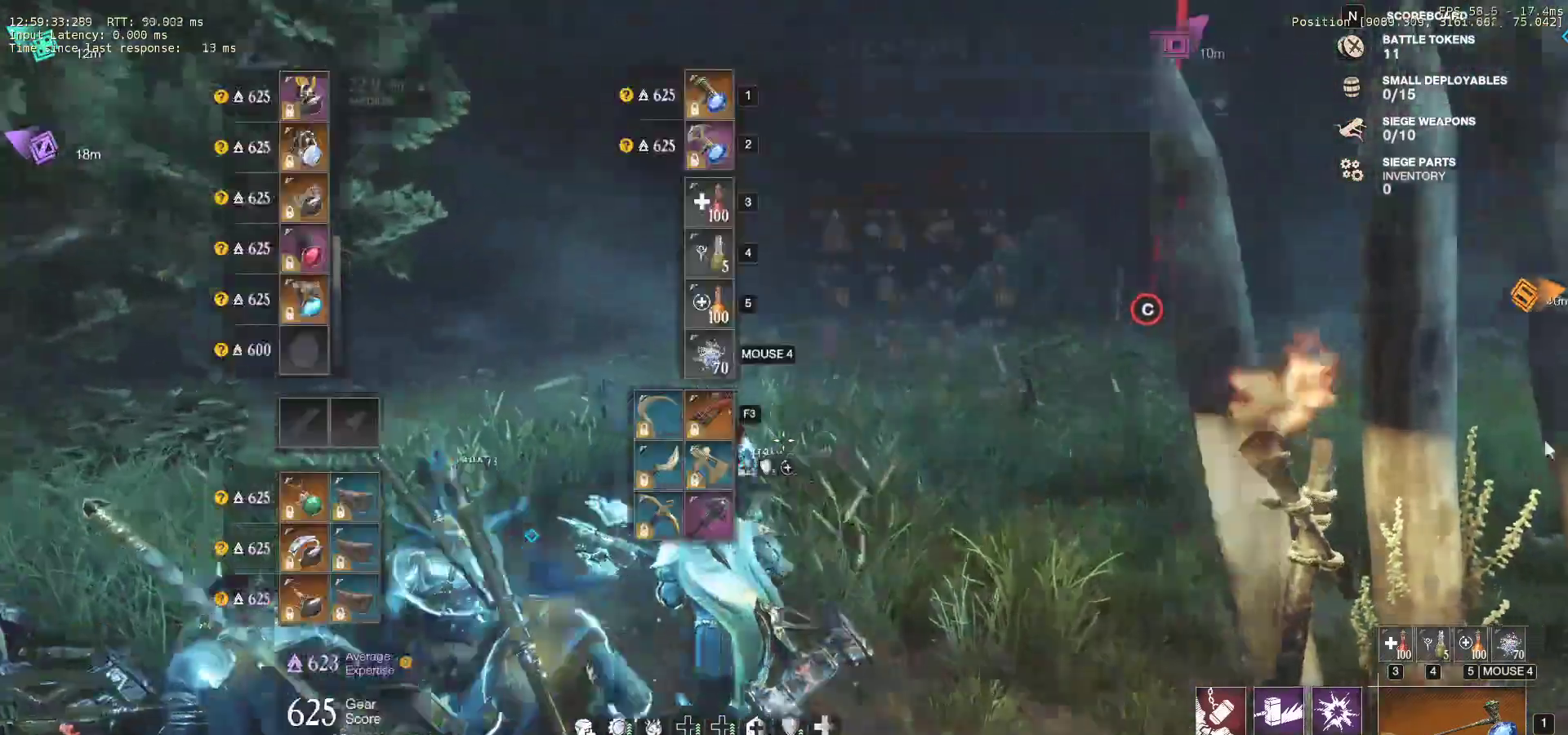
{"keys": [], "mouse": [], "events": []}
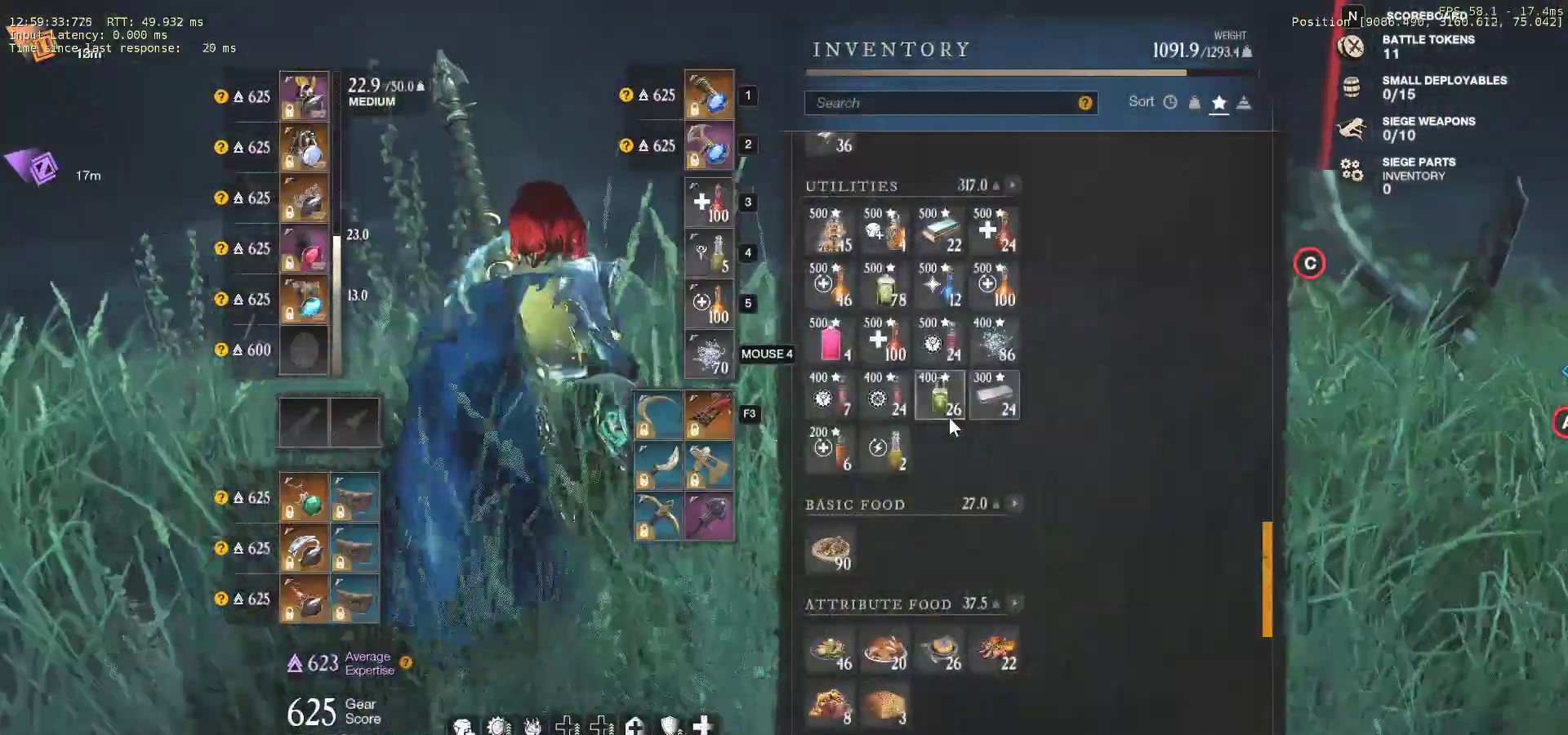
{"keys": [], "mouse": ["left"], "events": [[450, "mouse_left", "down"]]}
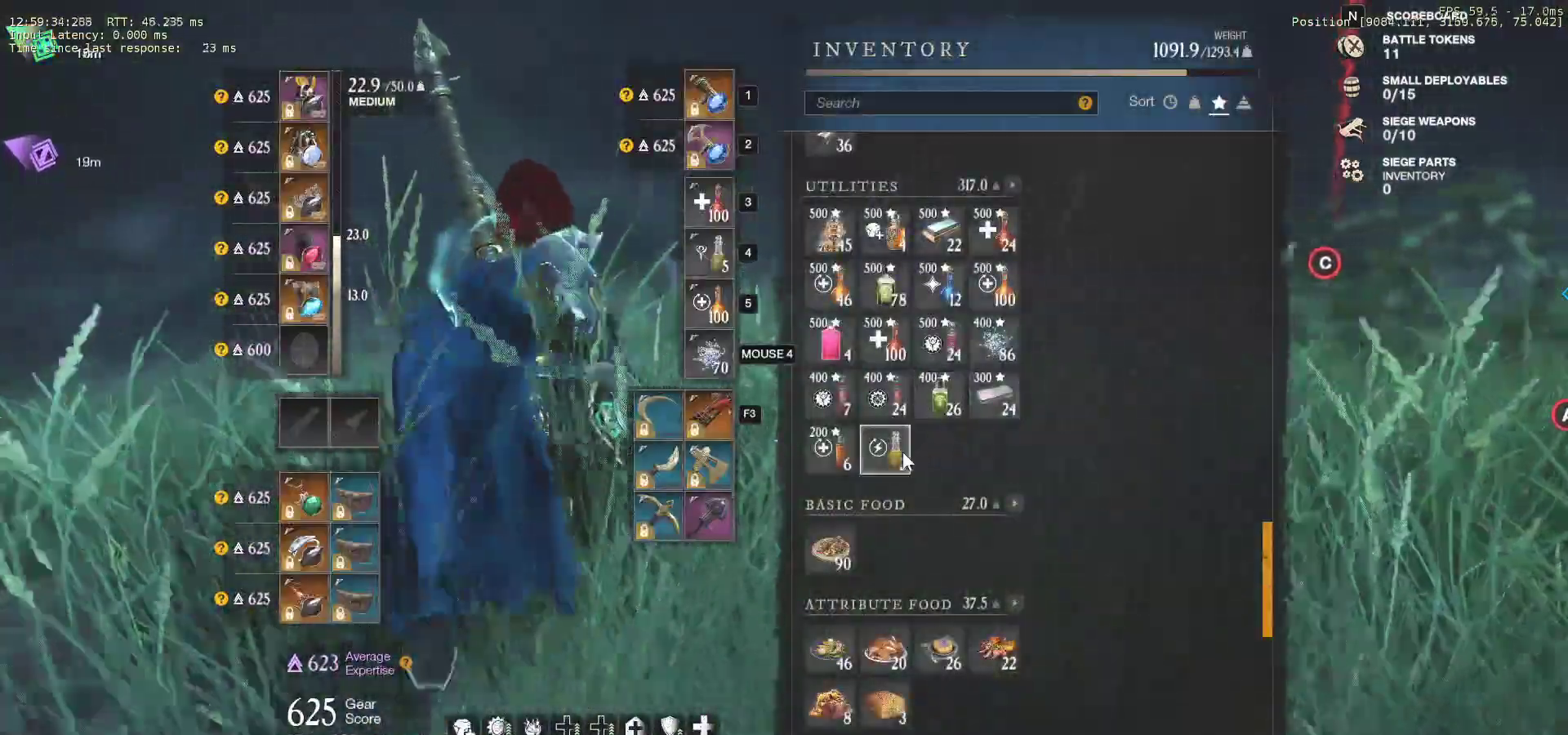
{"keys": [], "mouse": [], "events": [[17, "mouse_left", "up"]]}
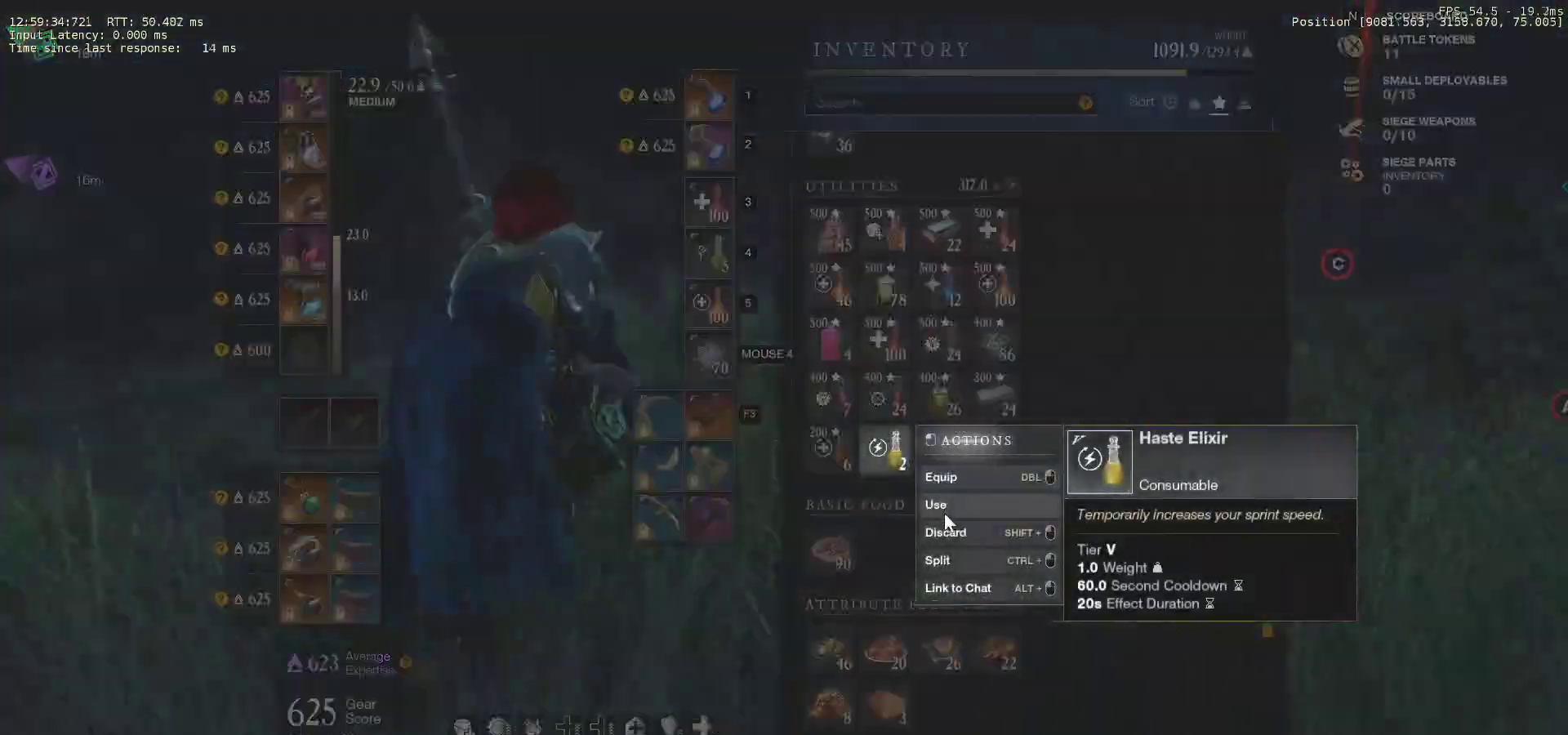
{"keys": [], "mouse": [], "events": [[183, "mouse_left", "down"], [250, "mouse_left", "up"], [350, "tab", "down"], [450, "tab", "up"]]}
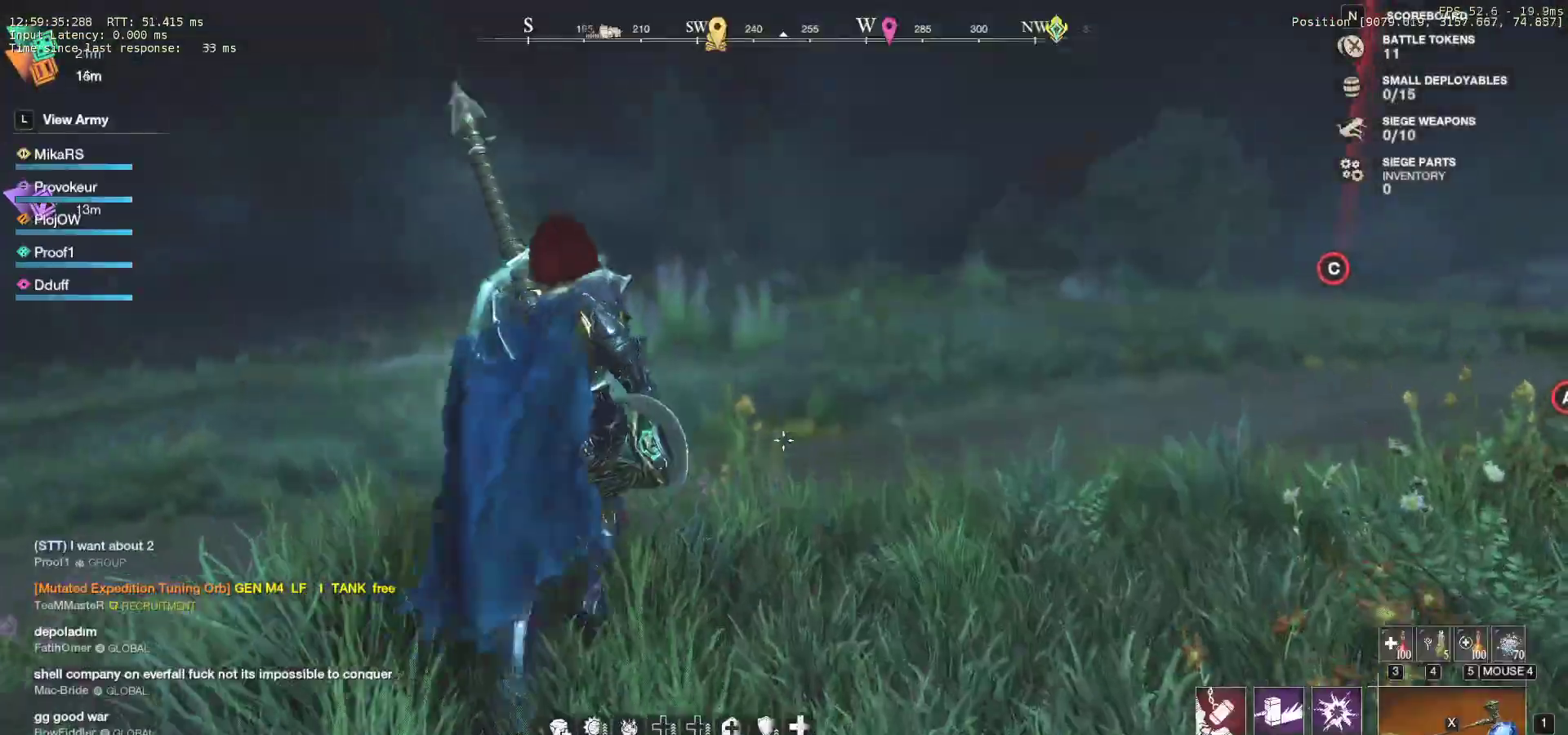
{"keys": ["w"], "mouse": [], "events": [[50, "w", "down"]]}
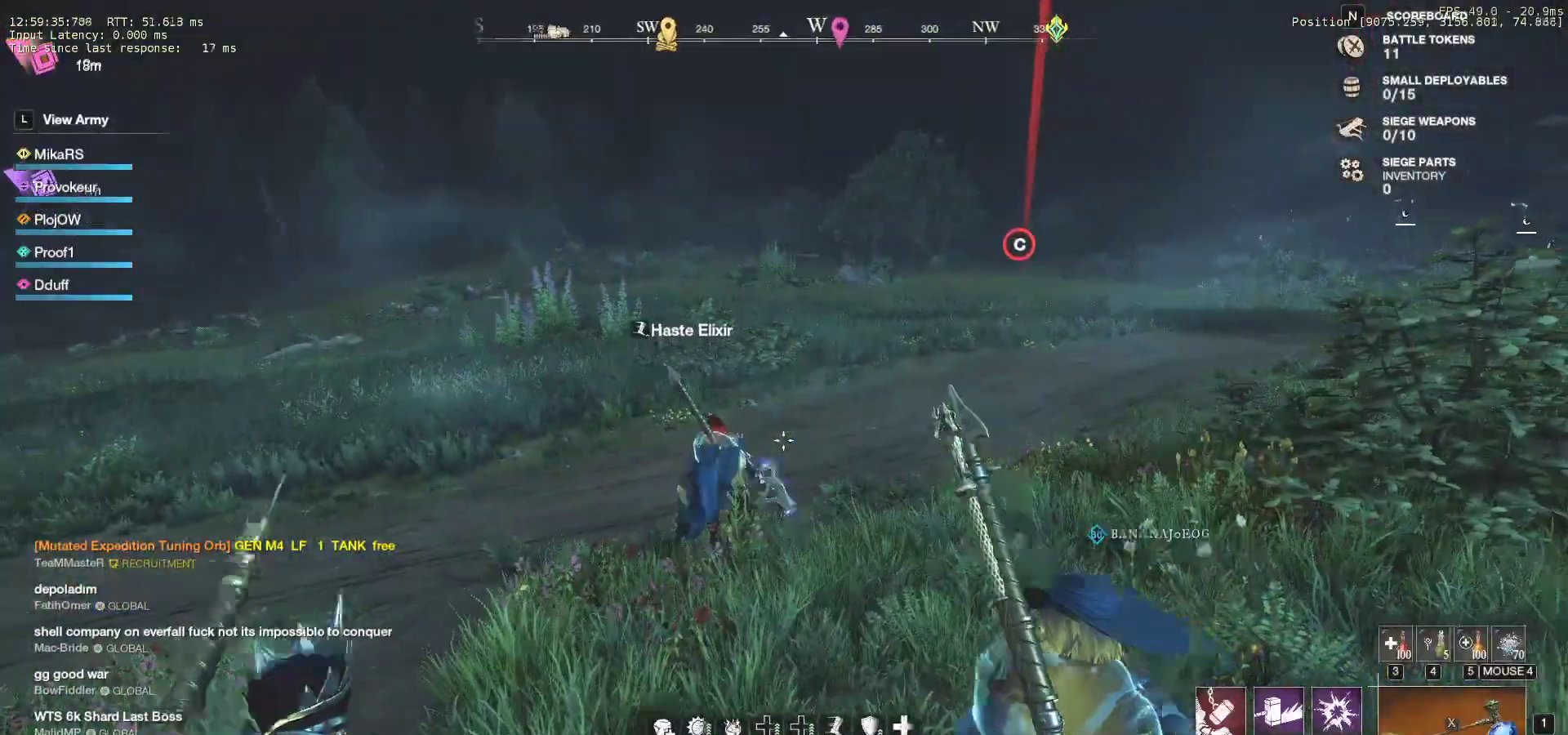
{"keys": ["a", "w"], "mouse": [], "events": [[33, "mouse_wheel", "down"], [183, "a", "down"], [183, "mouse_wheel", "up"]]}
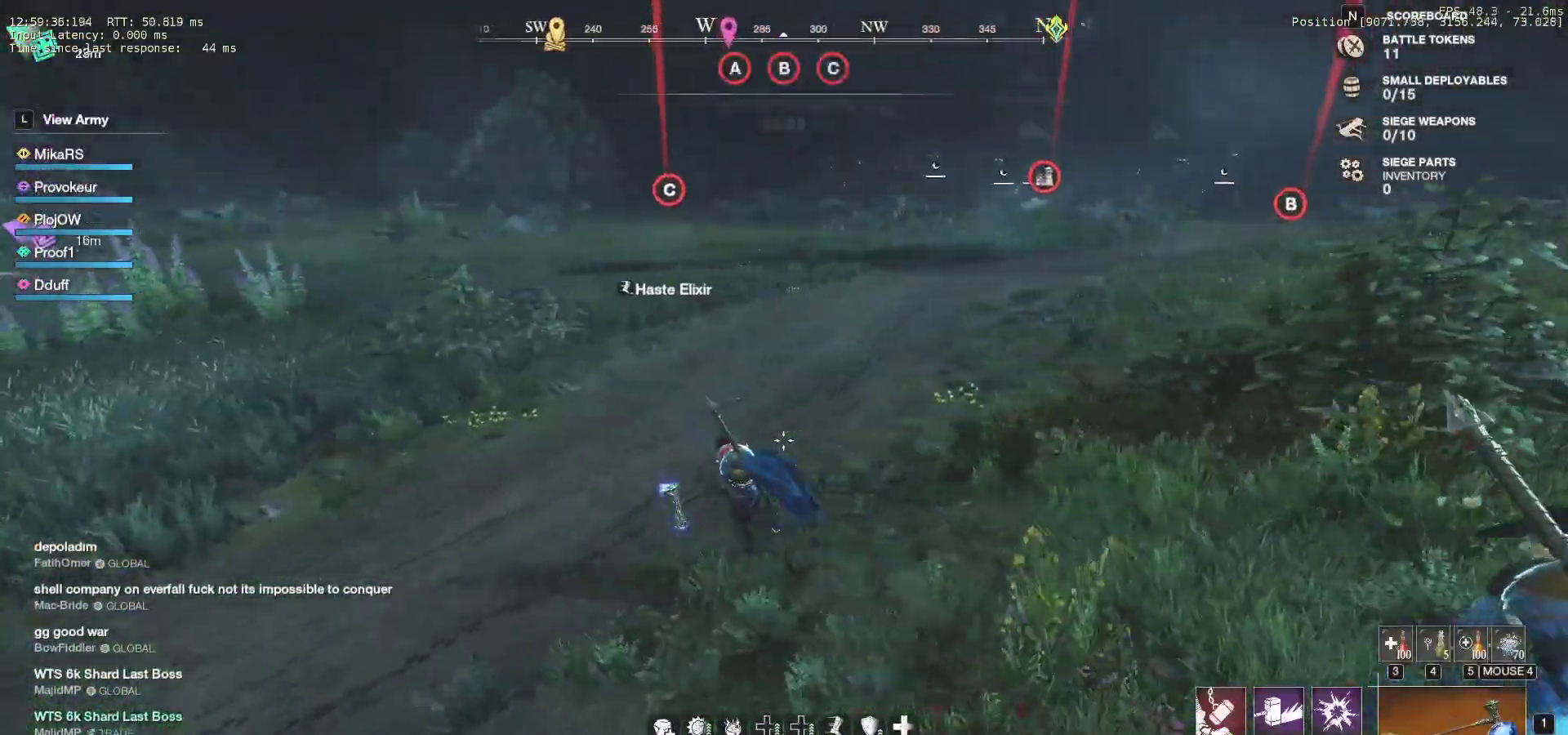
{"keys": ["a", "w"], "mouse": [], "events": []}
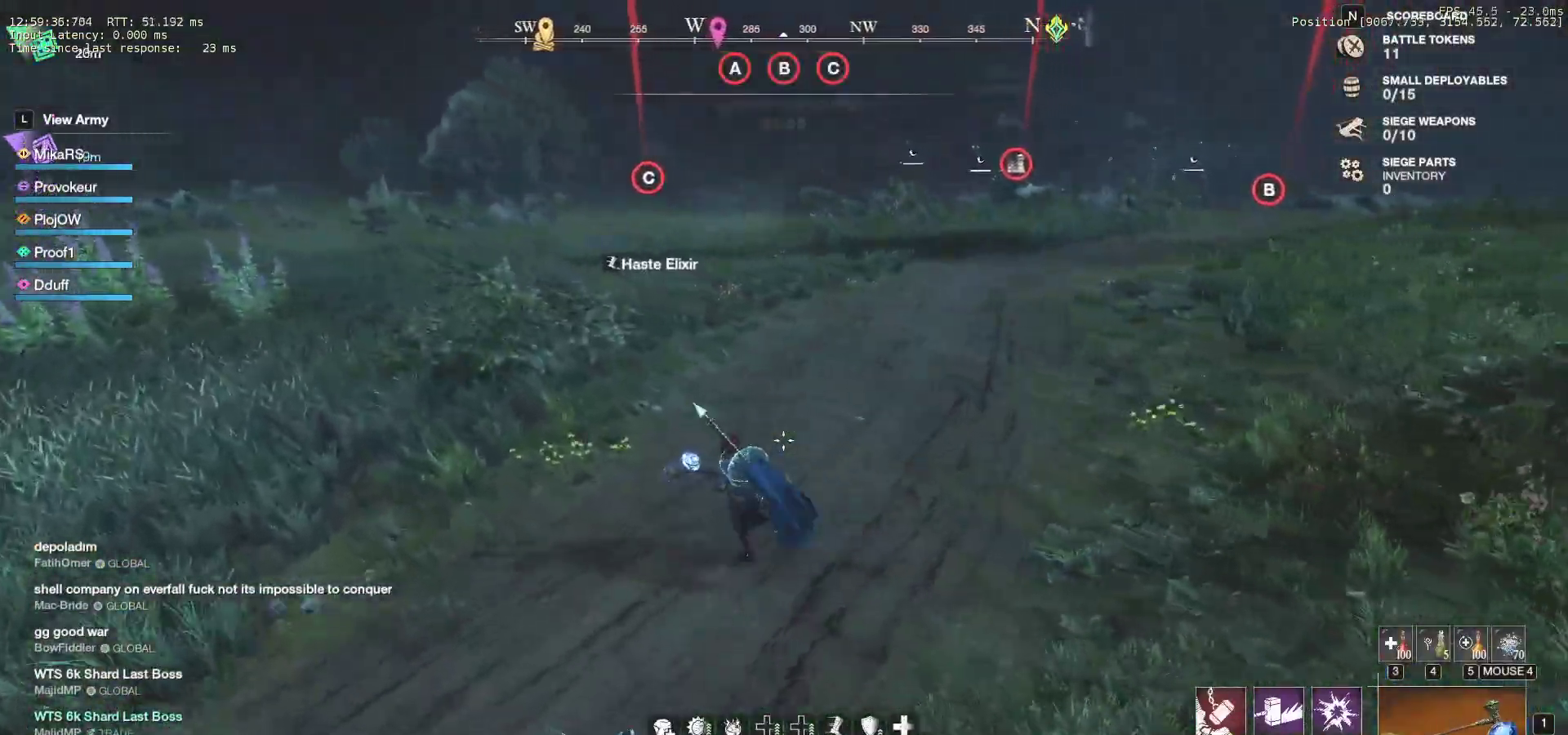
{"keys": ["a", "w"], "mouse": [], "events": []}
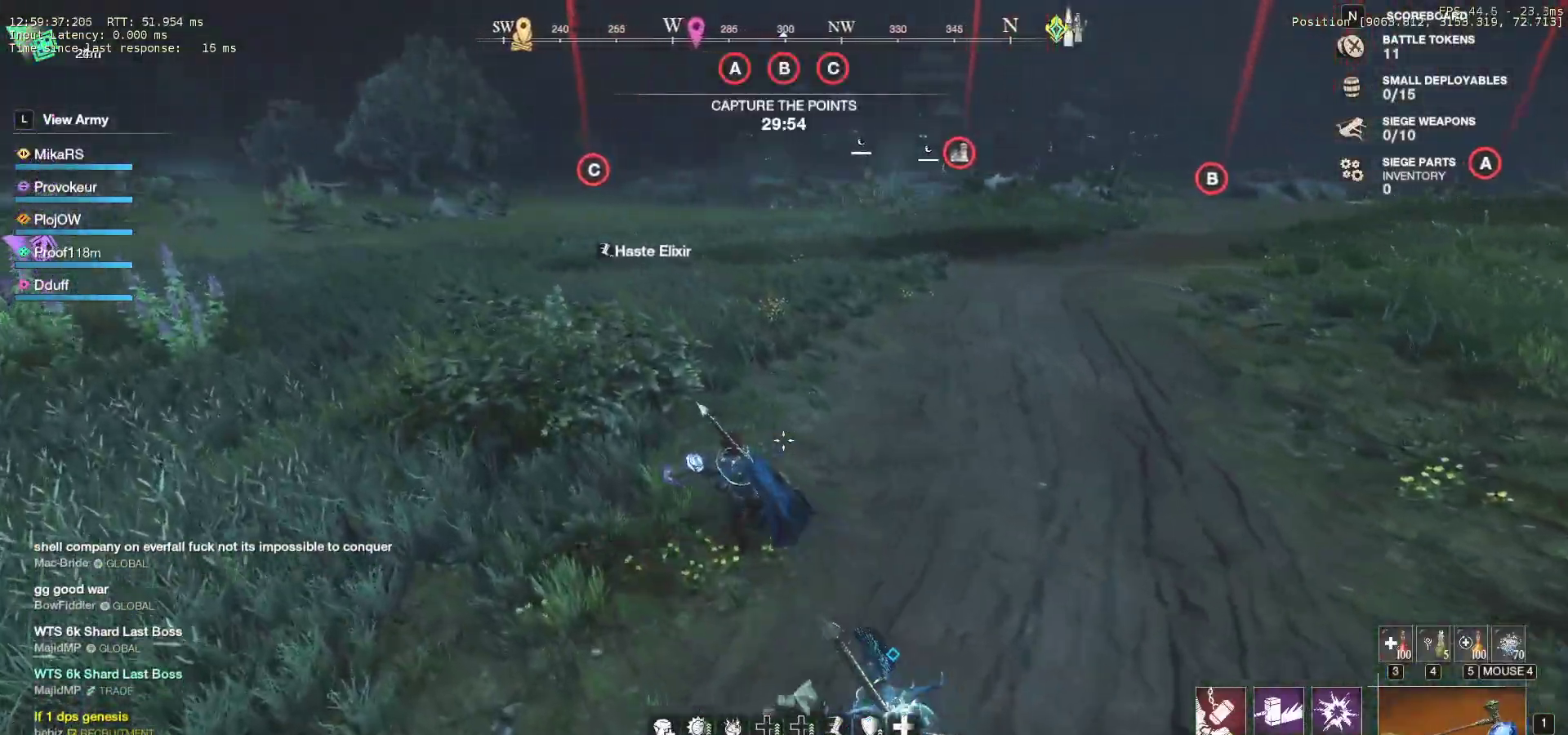
{"keys": ["a", "w"], "mouse": [], "events": []}